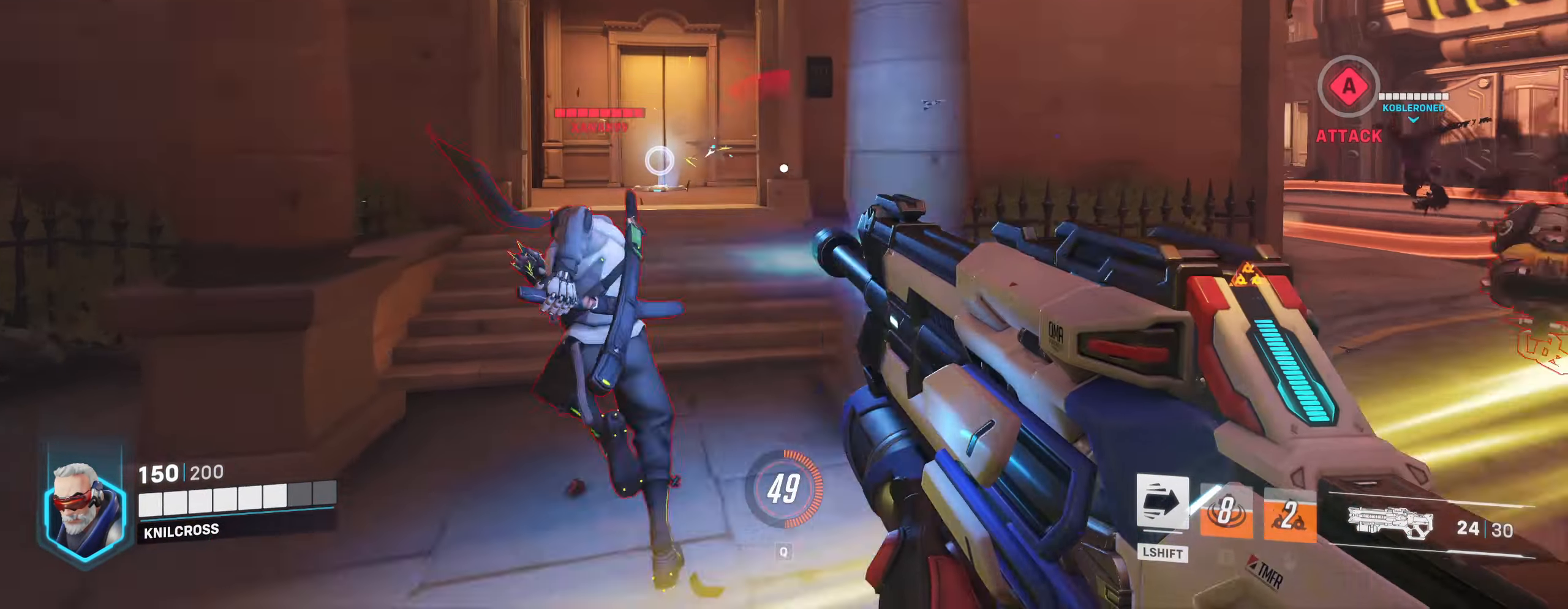
Gameplay with keyboard and mouse; each line is a JSON object with the keys and mouse buttons held at the frame after it. "events" lists presses ("down") and releases ("up") of "a", "alt", "ctrl", "d", "e", "f", "q", "r", "s", "shift", "space", "w", "mouse_left", "mouse_wheel", "mouse_right", "mouse_mb4" and "mouse_mb5" between this image and that frame as [ms after this image, input, new state], when the widget could be followed in between. "mouse_left", "mouse_wheel", "mouse_right", "mouse_mb4", "mouse_mb5" = the "left", "wheel", "right", "mb4", "mb5" buttons of the "mouse" list. No other keys are recorded. "wheel" means that the mouse wheel is clicked or scrolled. Mouse movement is not recorded.
{"keys": ["d"], "mouse": ["left"], "events": [[16, "mouse_left", "up"], [150, "space", "down"], [266, "mouse_left", "down"], [300, "space", "up"]]}
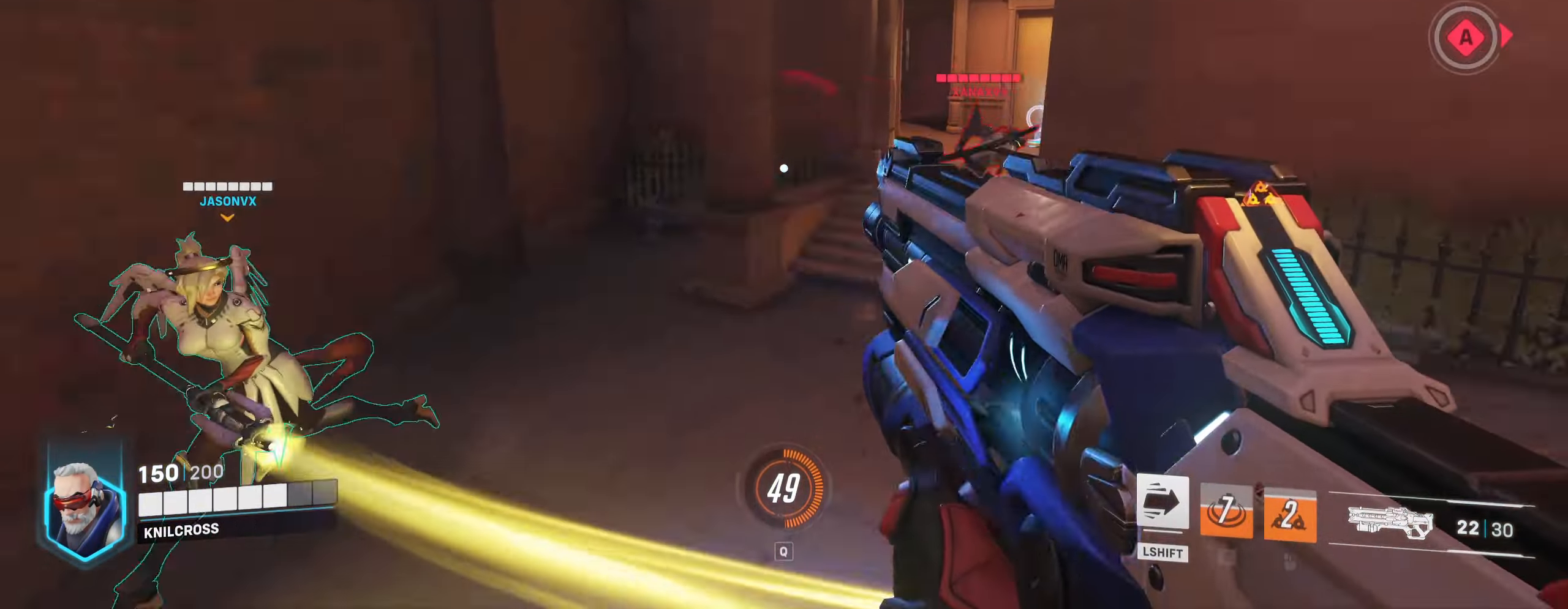
{"keys": ["a", "s"], "mouse": ["left"], "events": [[33, "s", "down"], [200, "d", "up"], [433, "a", "down"]]}
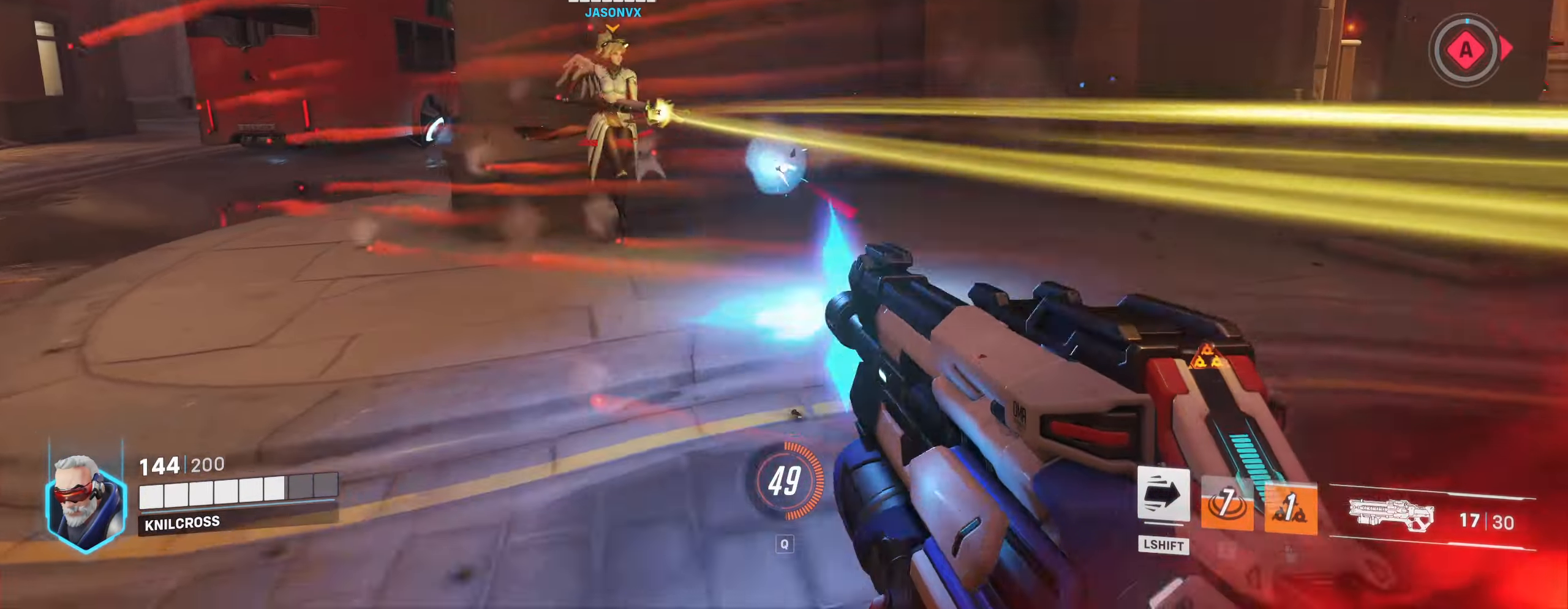
{"keys": ["a"], "mouse": ["left"], "events": [[50, "mouse_left", "up"], [50, "s", "up"], [183, "mouse_left", "down"]]}
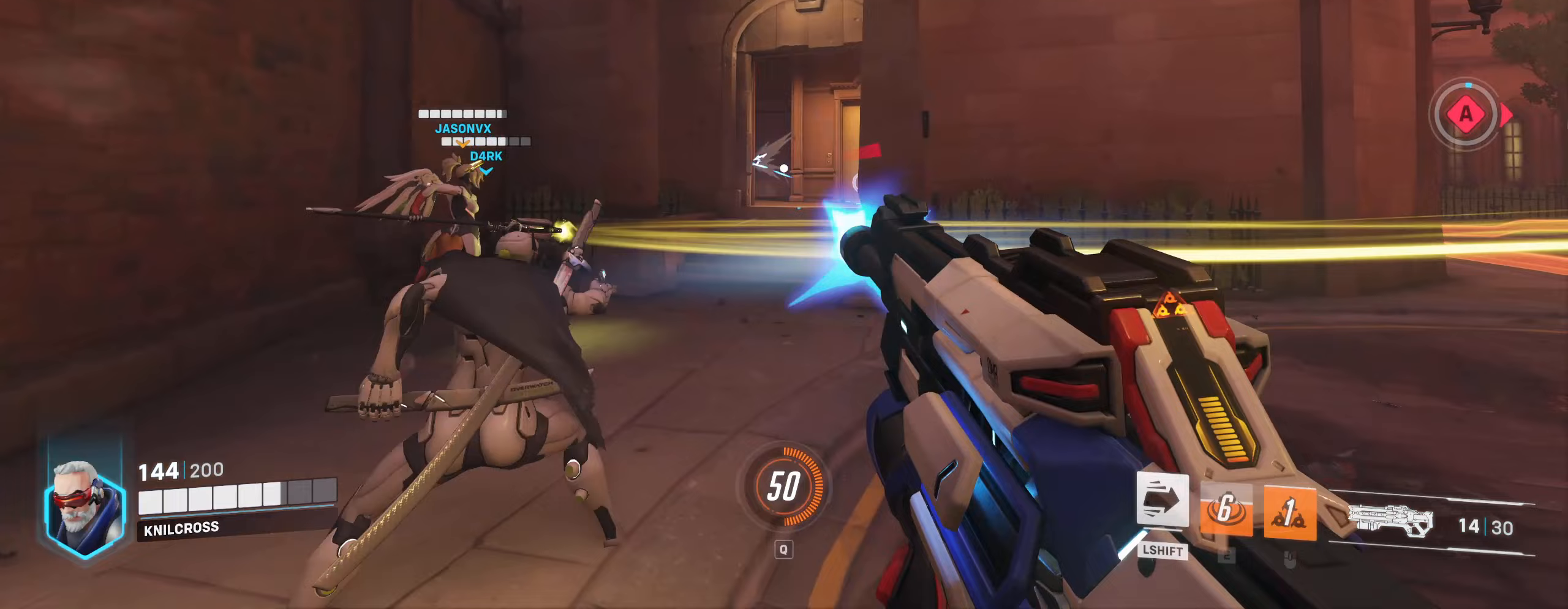
{"keys": ["a", "w"], "mouse": ["left"], "events": [[133, "w", "down"]]}
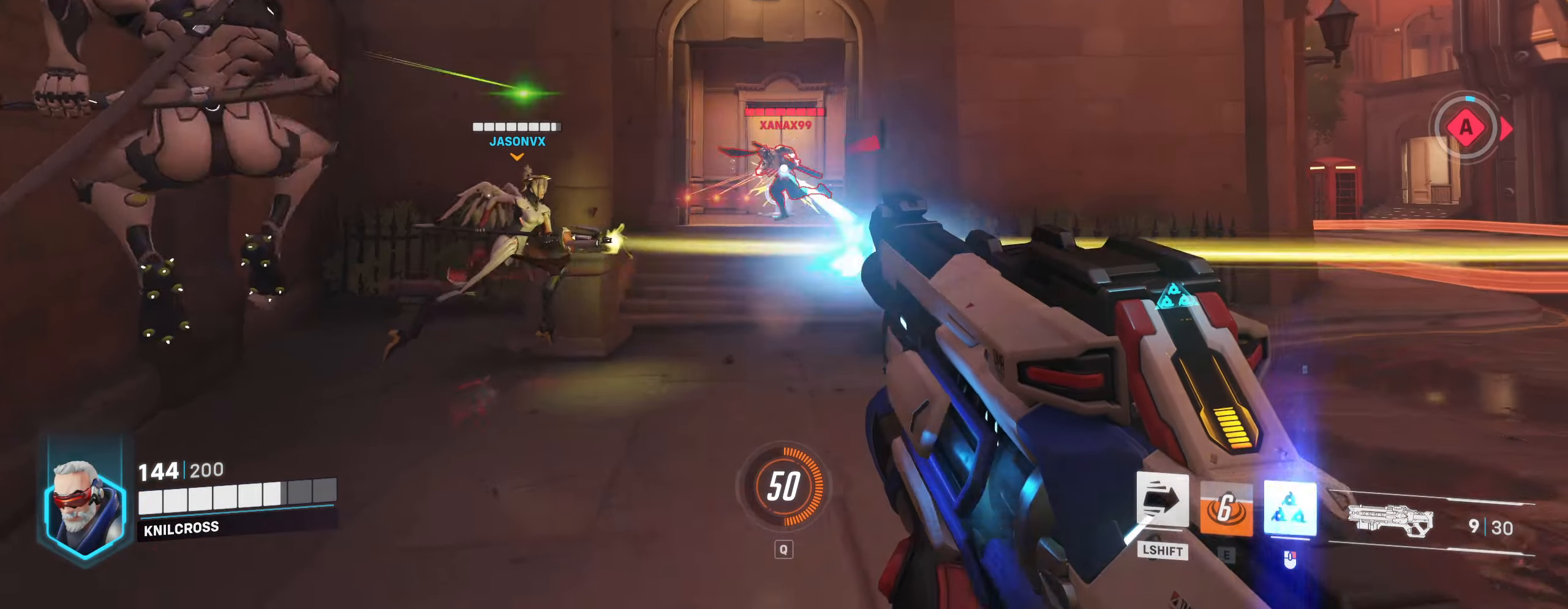
{"keys": ["w"], "mouse": [], "events": [[217, "mouse_right", "down"], [350, "a", "up"], [400, "mouse_right", "up"], [433, "mouse_left", "up"]]}
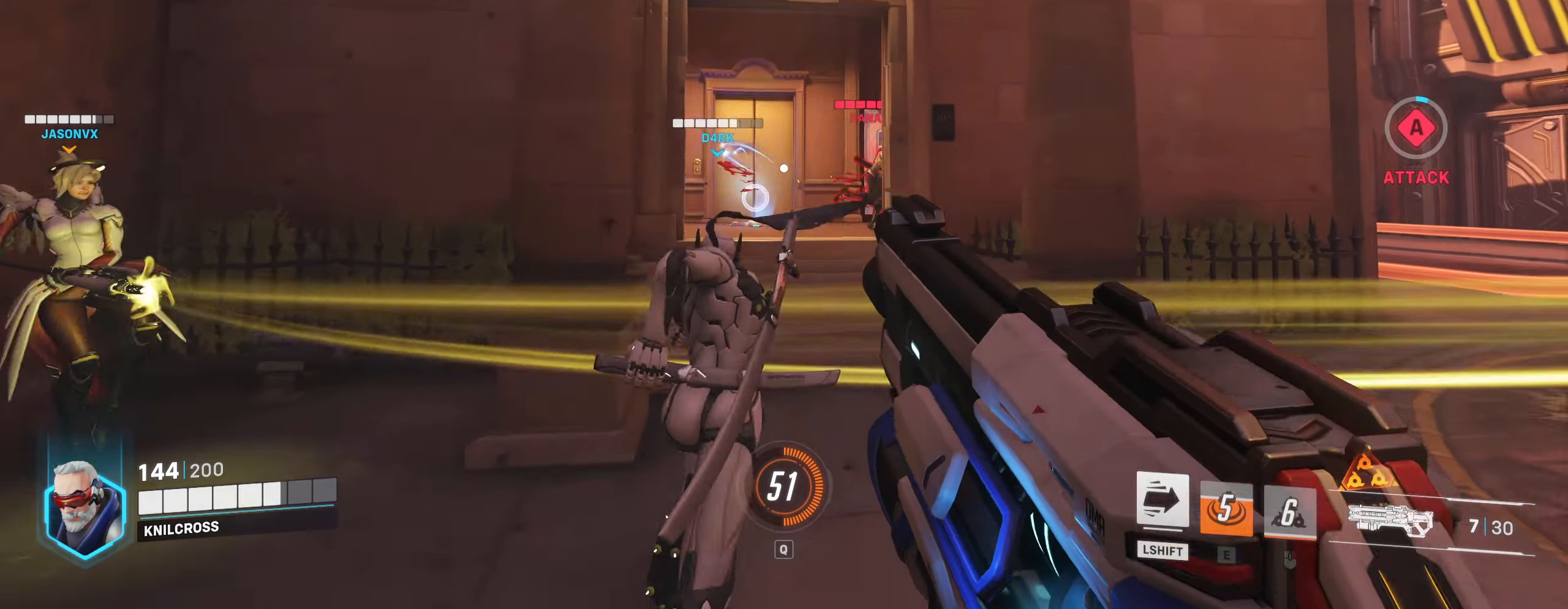
{"keys": ["w"], "mouse": ["left"], "events": [[283, "space", "down"], [367, "mouse_left", "down"], [417, "space", "up"]]}
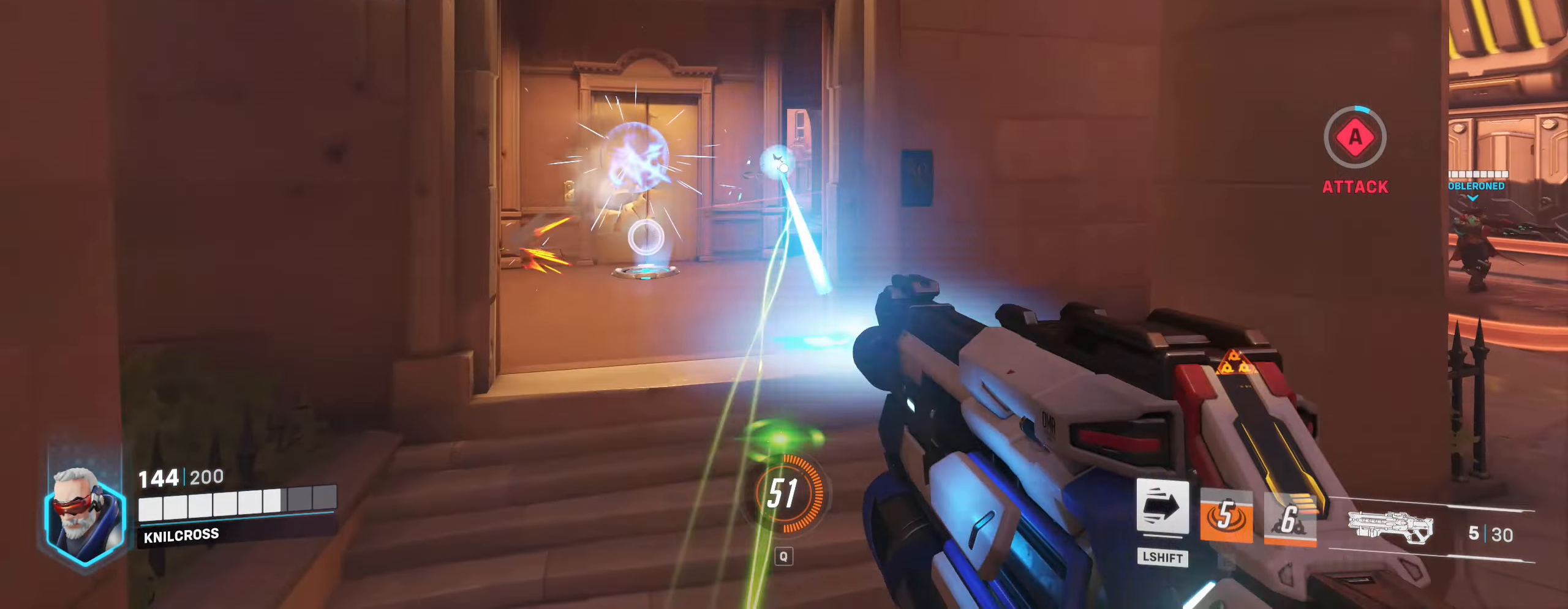
{"keys": ["a", "w"], "mouse": [], "events": [[200, "a", "down"], [400, "mouse_left", "up"]]}
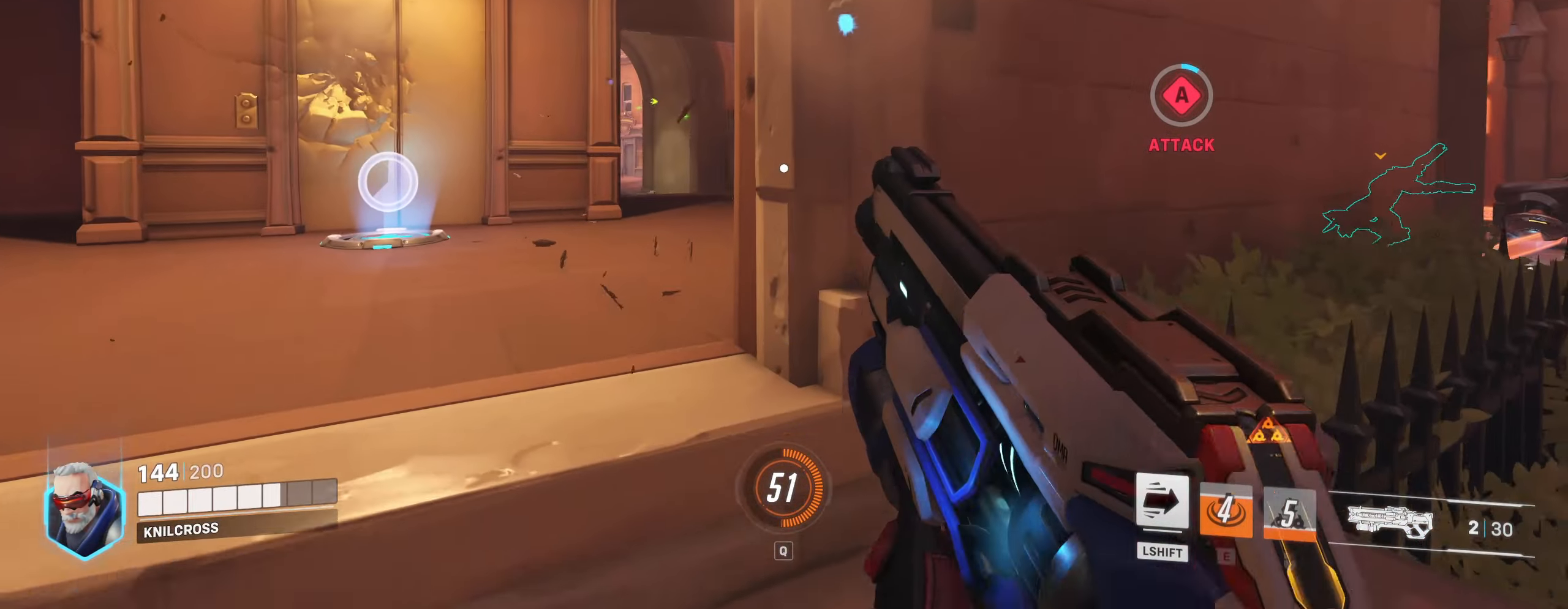
{"keys": ["a"], "mouse": ["left"], "events": [[17, "mouse_left", "down"], [283, "w", "up"]]}
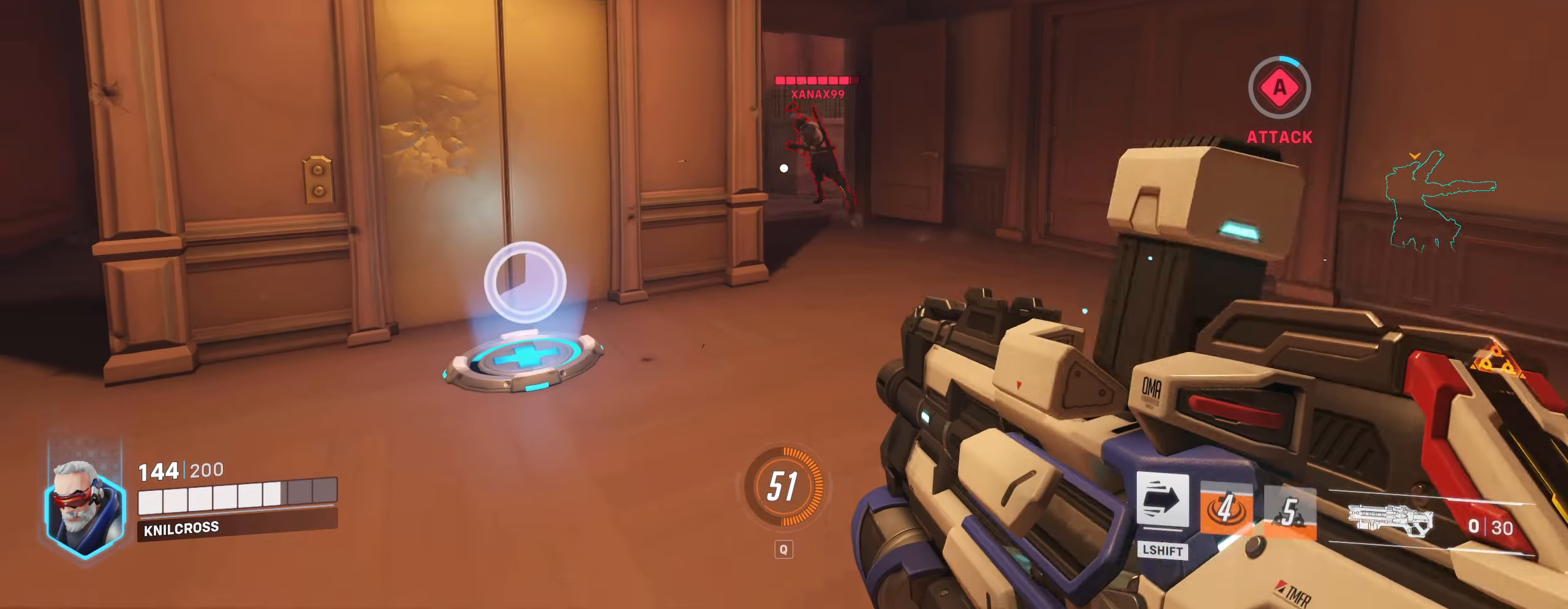
{"keys": ["a", "w"], "mouse": [], "events": [[33, "w", "down"], [83, "a", "up"], [167, "a", "down"], [200, "mouse_left", "up"]]}
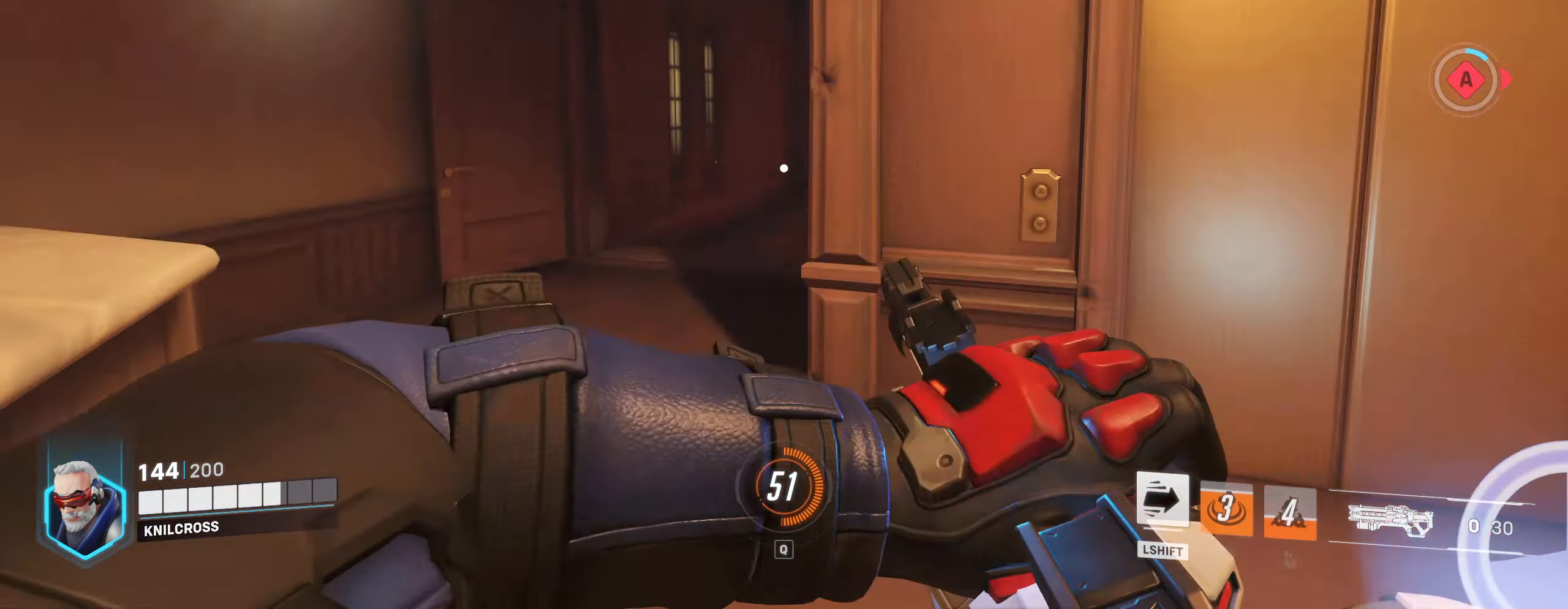
{"keys": ["w"], "mouse": [], "events": [[67, "a", "up"], [350, "shift", "down"], [450, "shift", "up"]]}
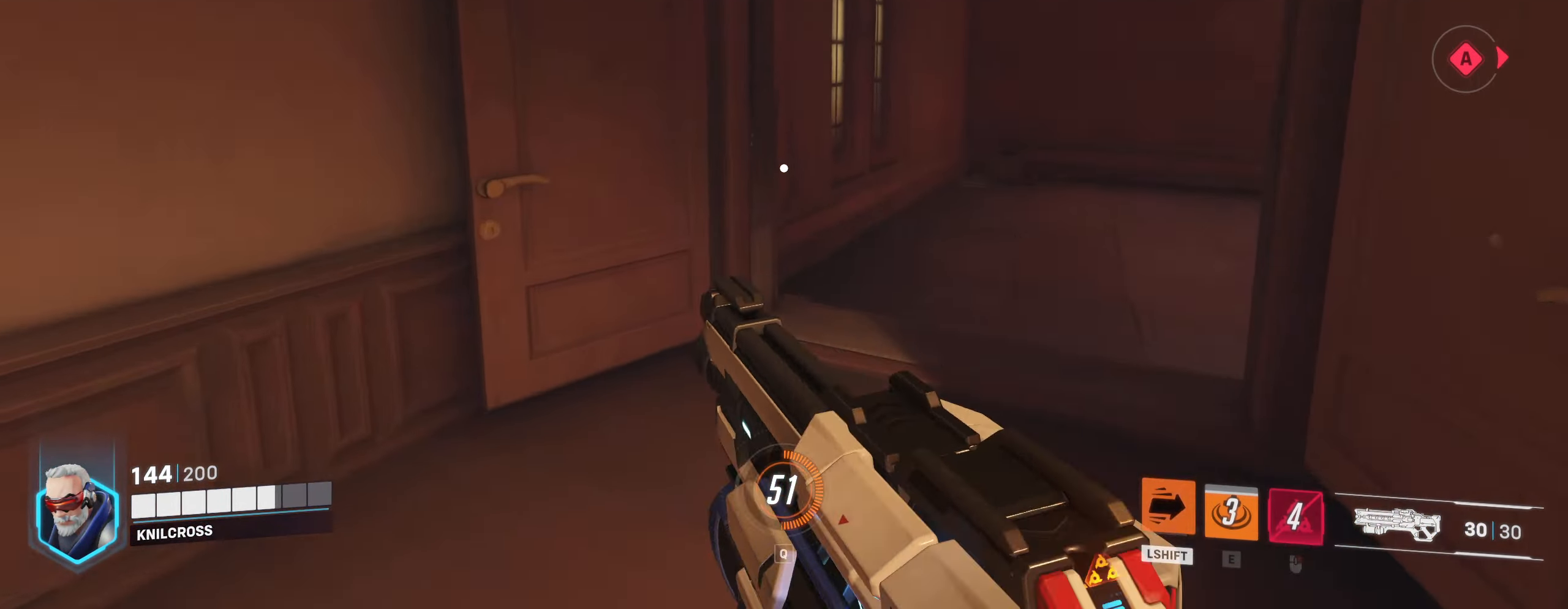
{"keys": ["a", "w"], "mouse": [], "events": [[17, "shift", "down"], [283, "shift", "up"], [500, "a", "down"]]}
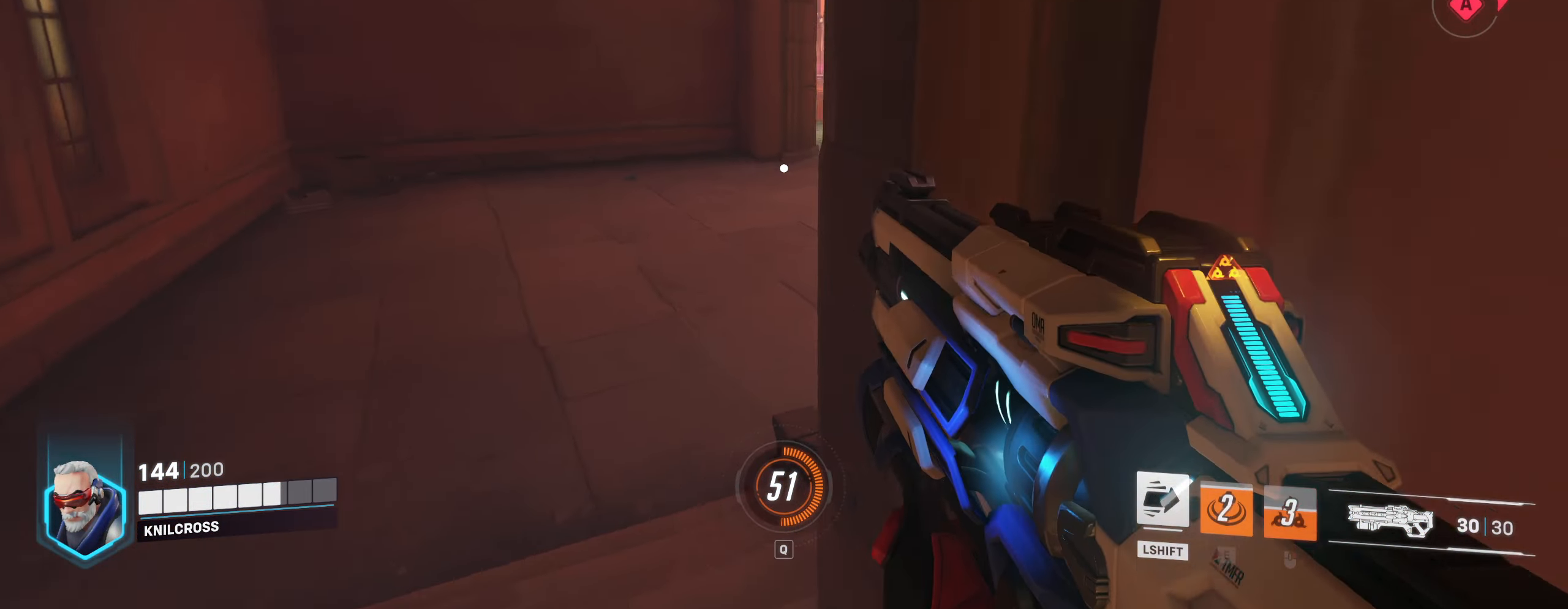
{"keys": ["a"], "mouse": ["left"], "events": [[150, "shift", "down"], [317, "shift", "up"], [483, "mouse_left", "down"], [483, "w", "up"]]}
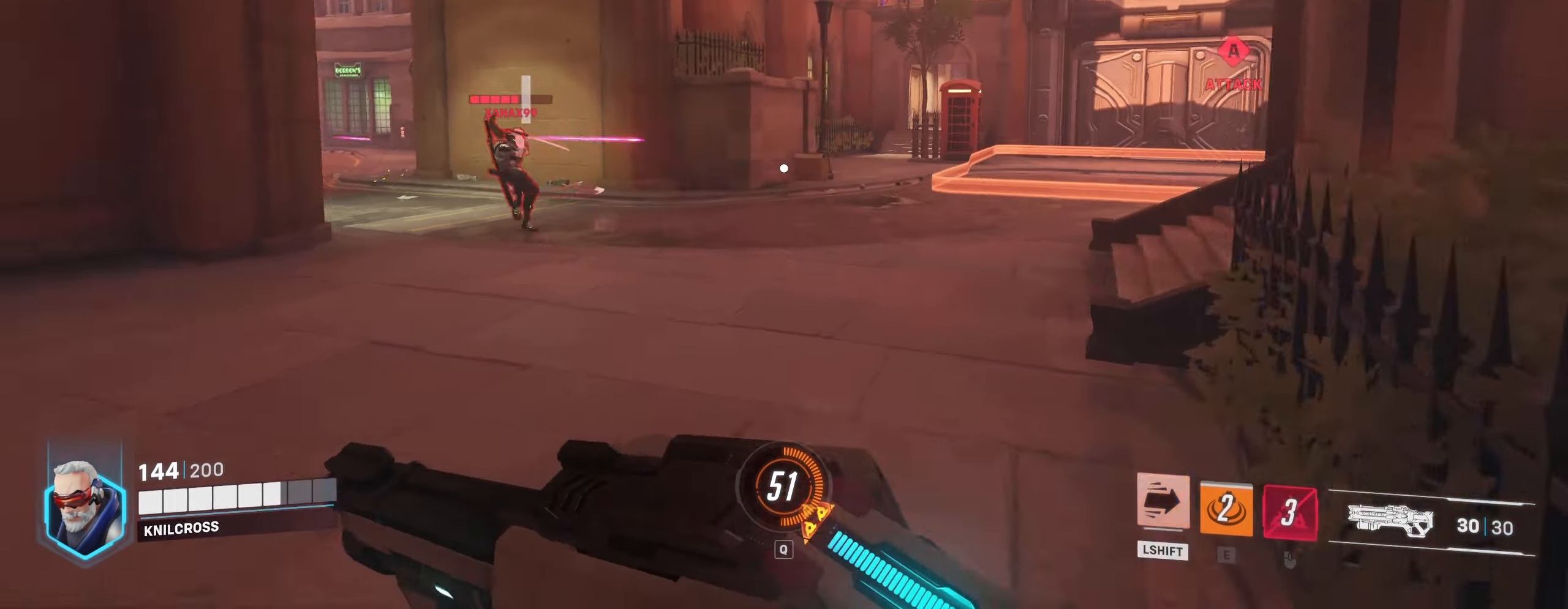
{"keys": ["w"], "mouse": ["left"], "events": [[50, "w", "down"], [117, "w", "up"], [300, "w", "down"], [333, "a", "up"]]}
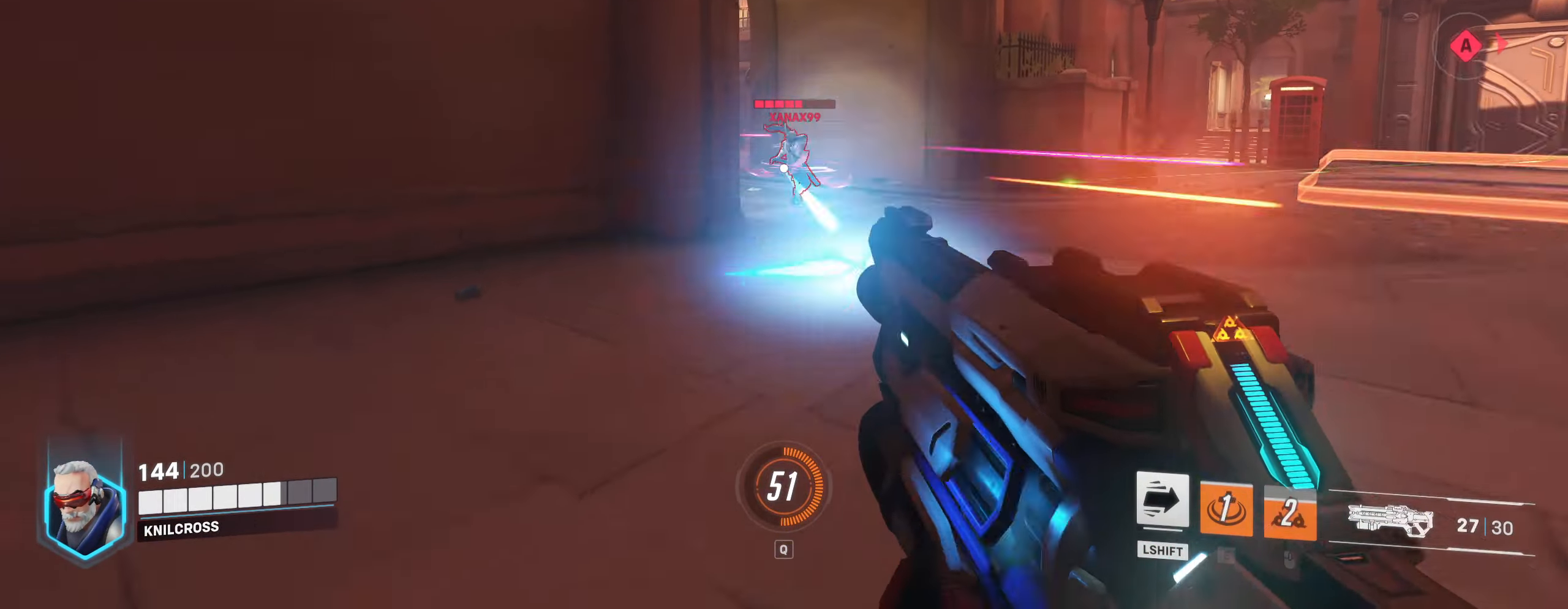
{"keys": ["d", "w"], "mouse": [], "events": [[17, "d", "down"], [350, "mouse_left", "up"]]}
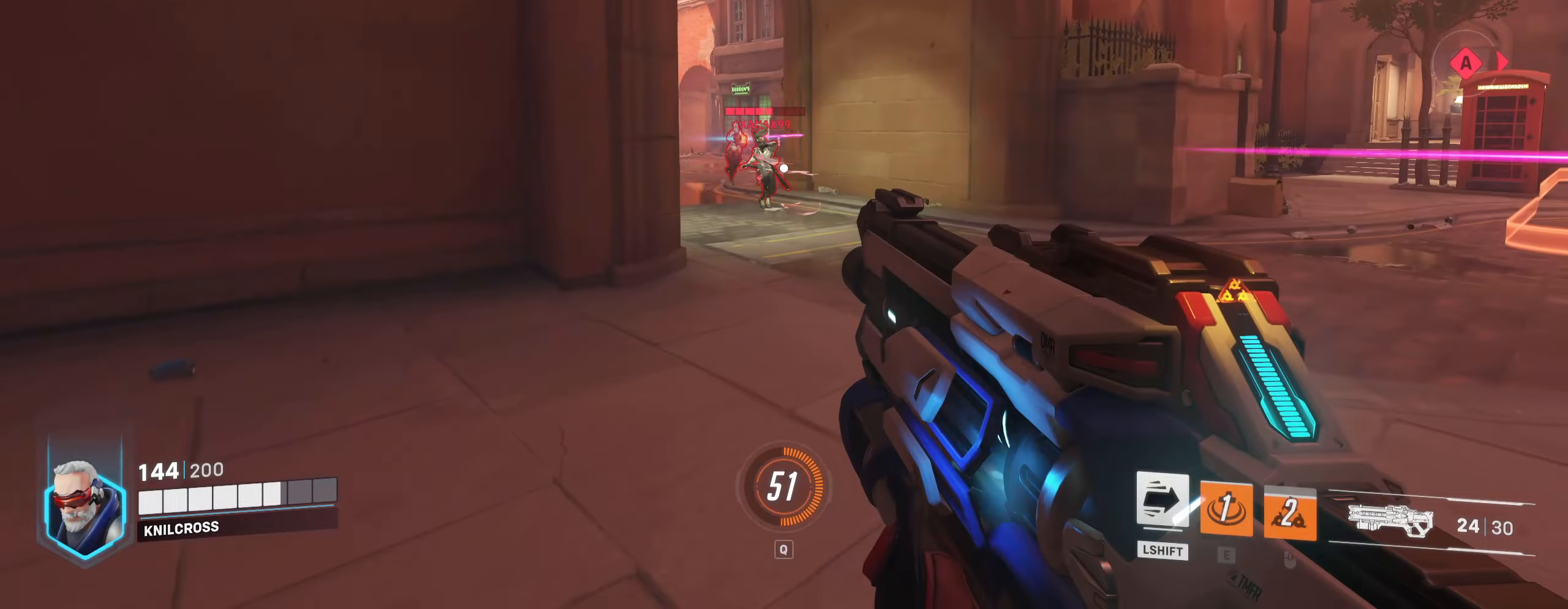
{"keys": ["d", "w"], "mouse": ["left"], "events": [[267, "mouse_left", "down"]]}
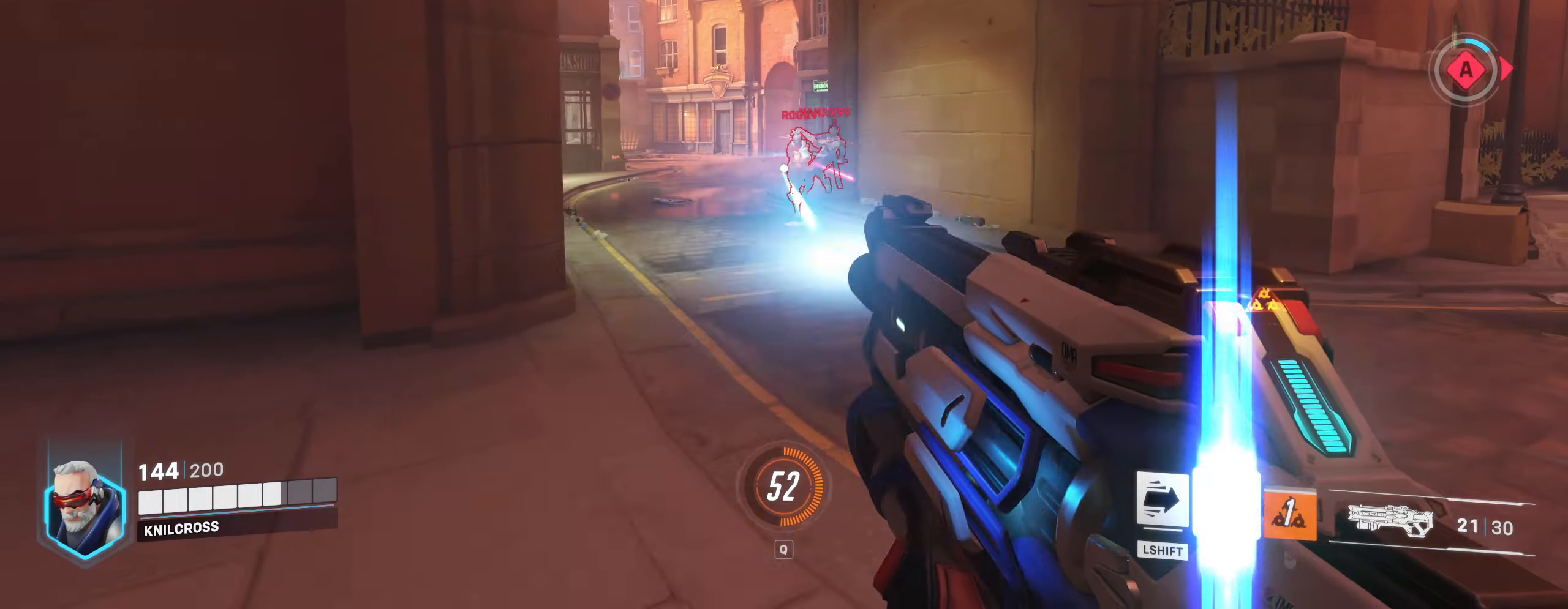
{"keys": ["s"], "mouse": ["left"], "events": [[50, "d", "up"], [134, "a", "down"], [367, "w", "up"], [384, "a", "up"], [467, "s", "down"]]}
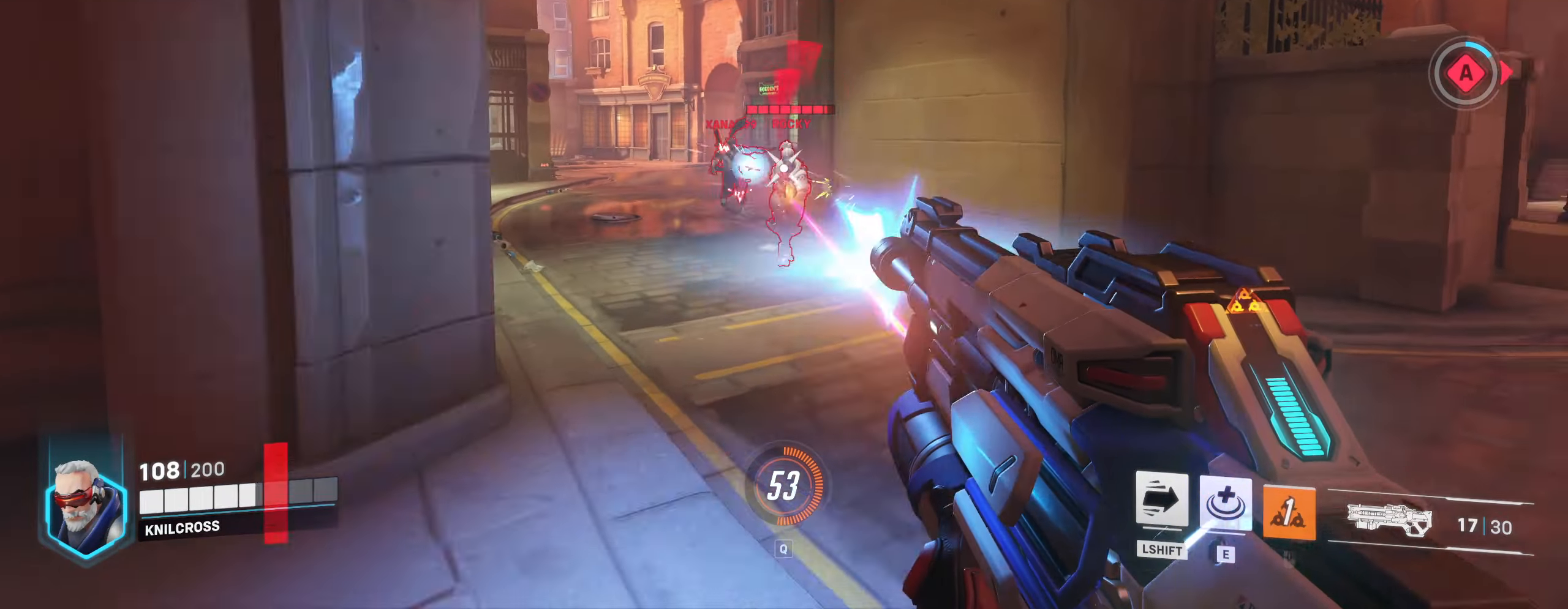
{"keys": ["a"], "mouse": [], "events": [[84, "mouse_right", "down"], [200, "a", "down"], [267, "mouse_left", "up"], [267, "mouse_right", "up"], [300, "space", "down"], [384, "space", "up"], [417, "s", "up"]]}
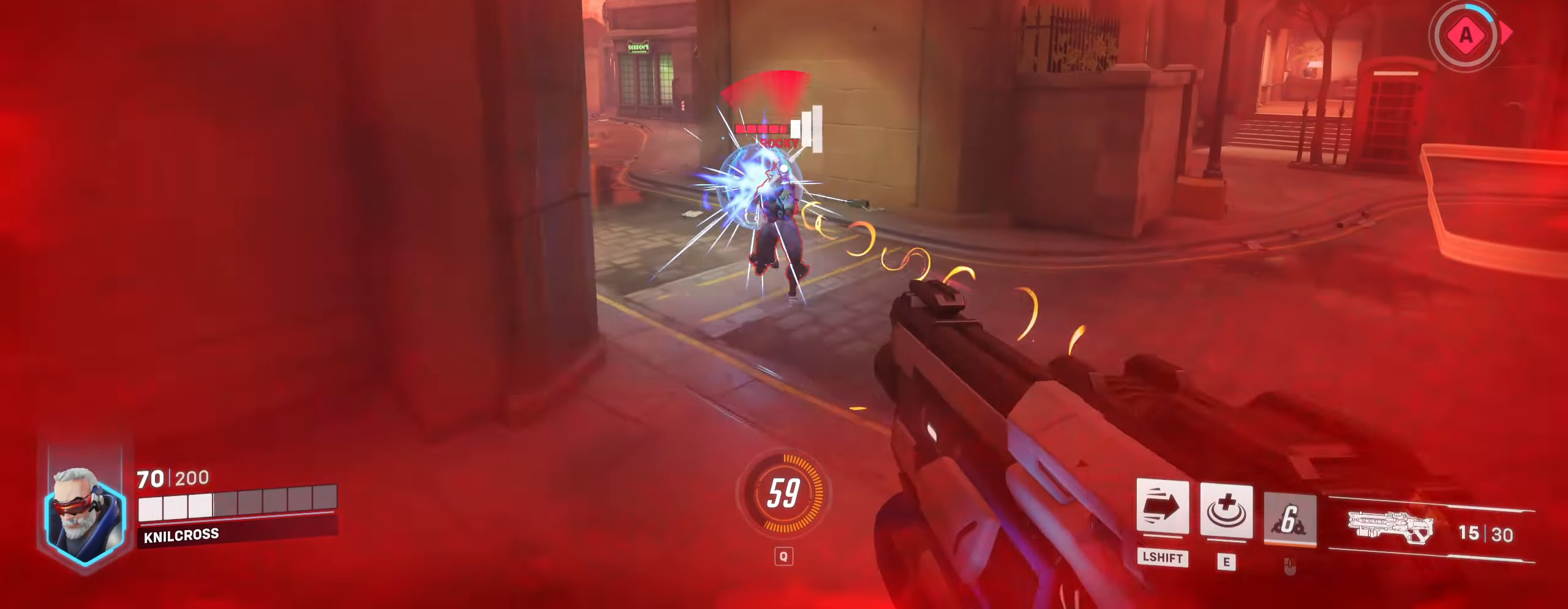
{"keys": ["a"], "mouse": ["left"], "events": [[150, "mouse_left", "down"]]}
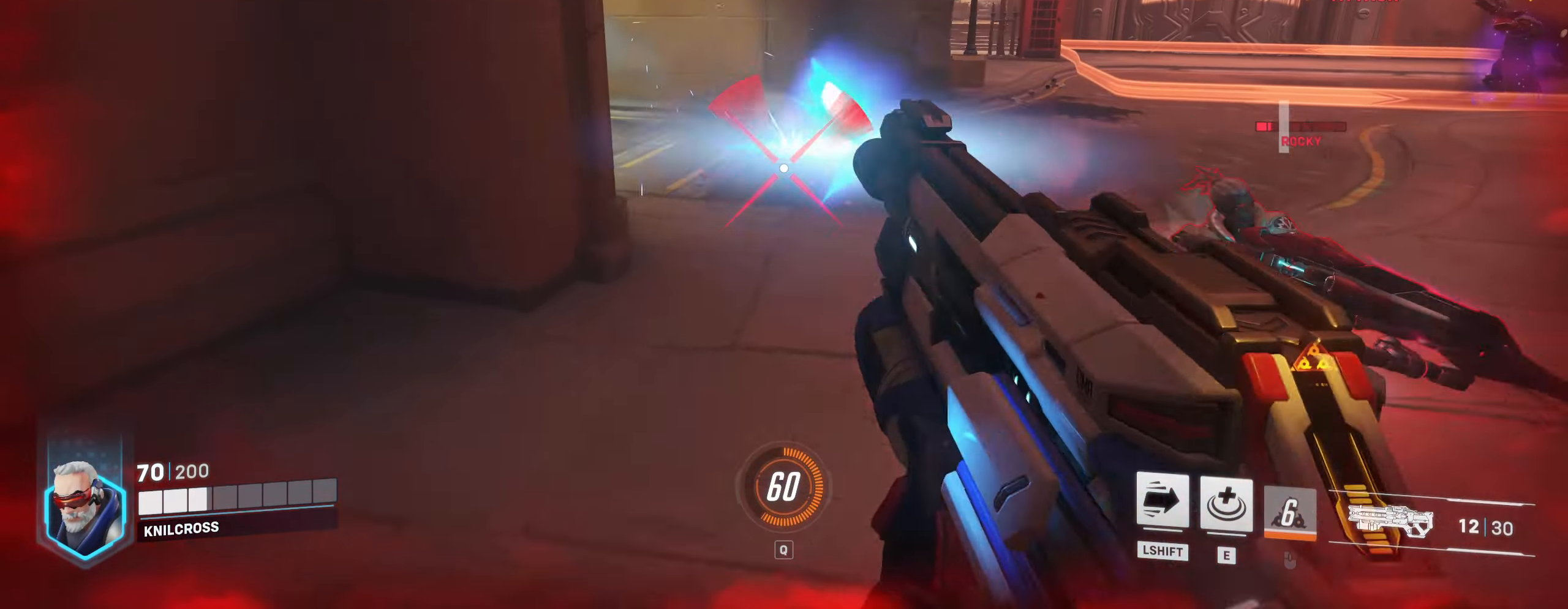
{"keys": ["d", "s"], "mouse": ["left"], "events": [[234, "s", "down"], [350, "a", "up"], [450, "d", "down"]]}
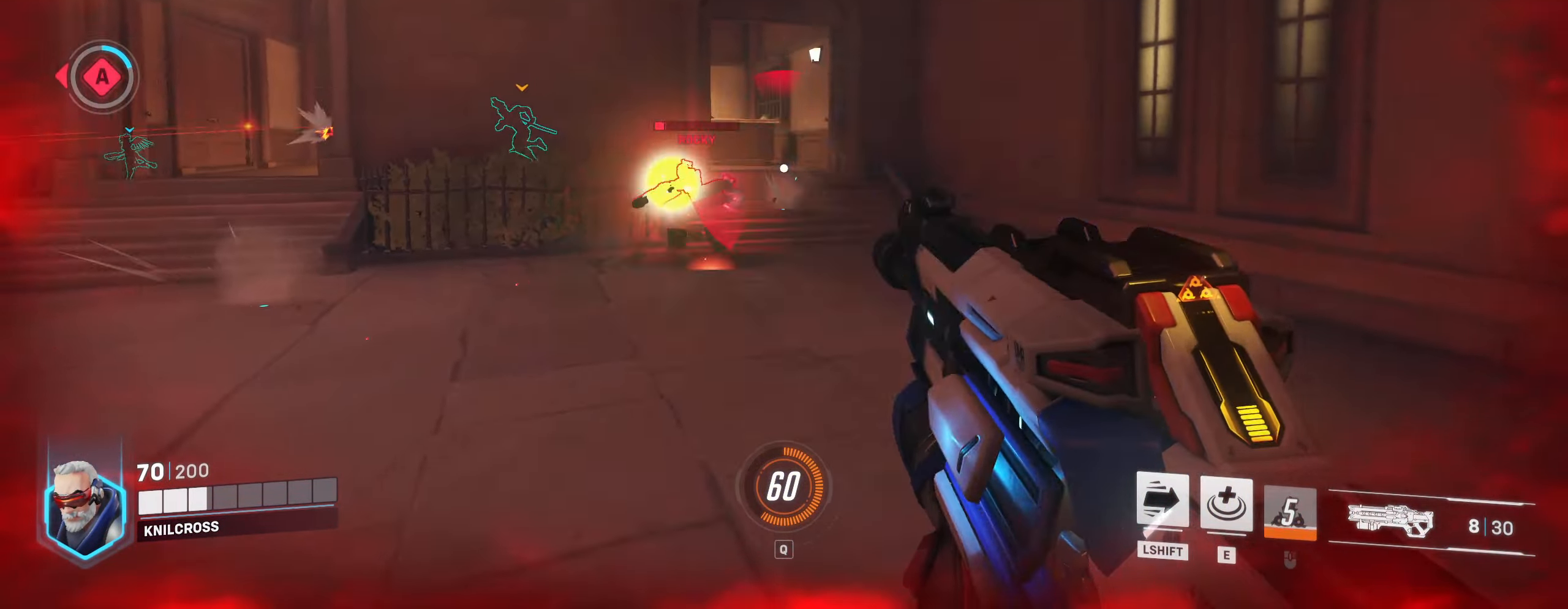
{"keys": ["d", "w"], "mouse": ["left"], "events": [[17, "s", "up"], [150, "w", "down"], [334, "space", "down"], [434, "space", "up"]]}
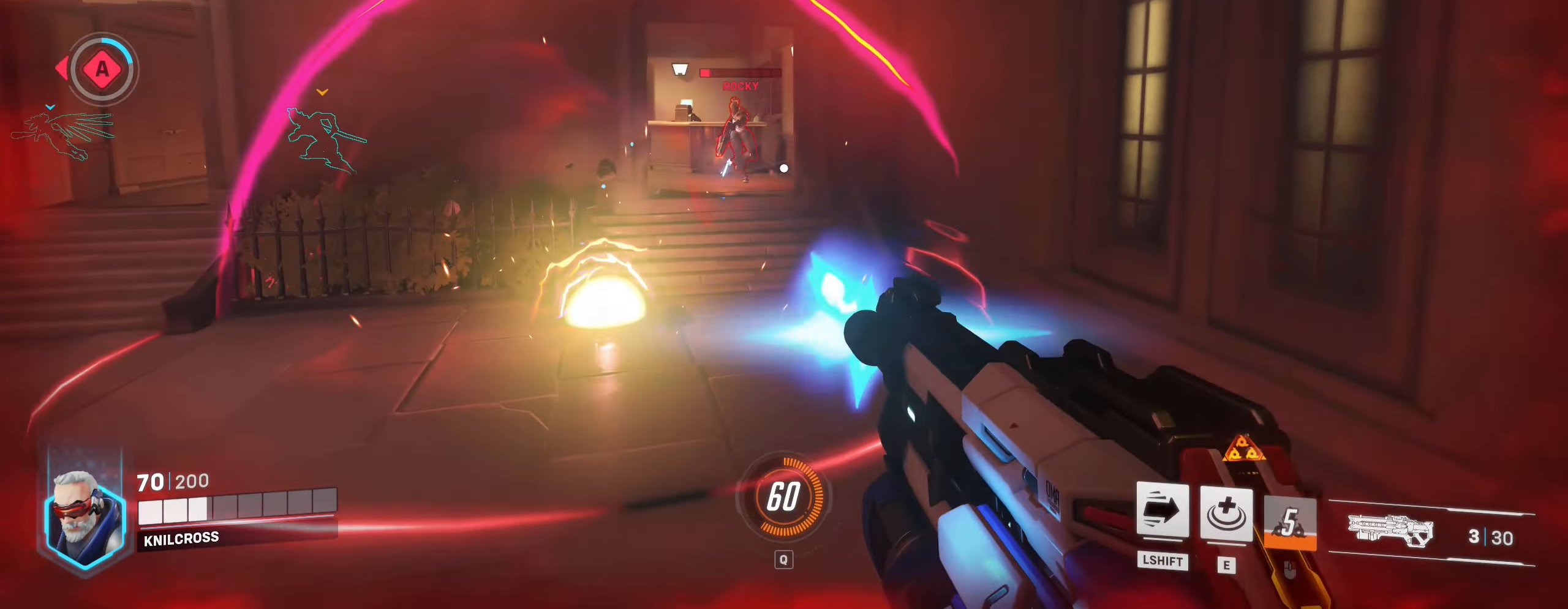
{"keys": ["d", "s"], "mouse": ["left"], "events": [[350, "w", "up"], [450, "s", "down"]]}
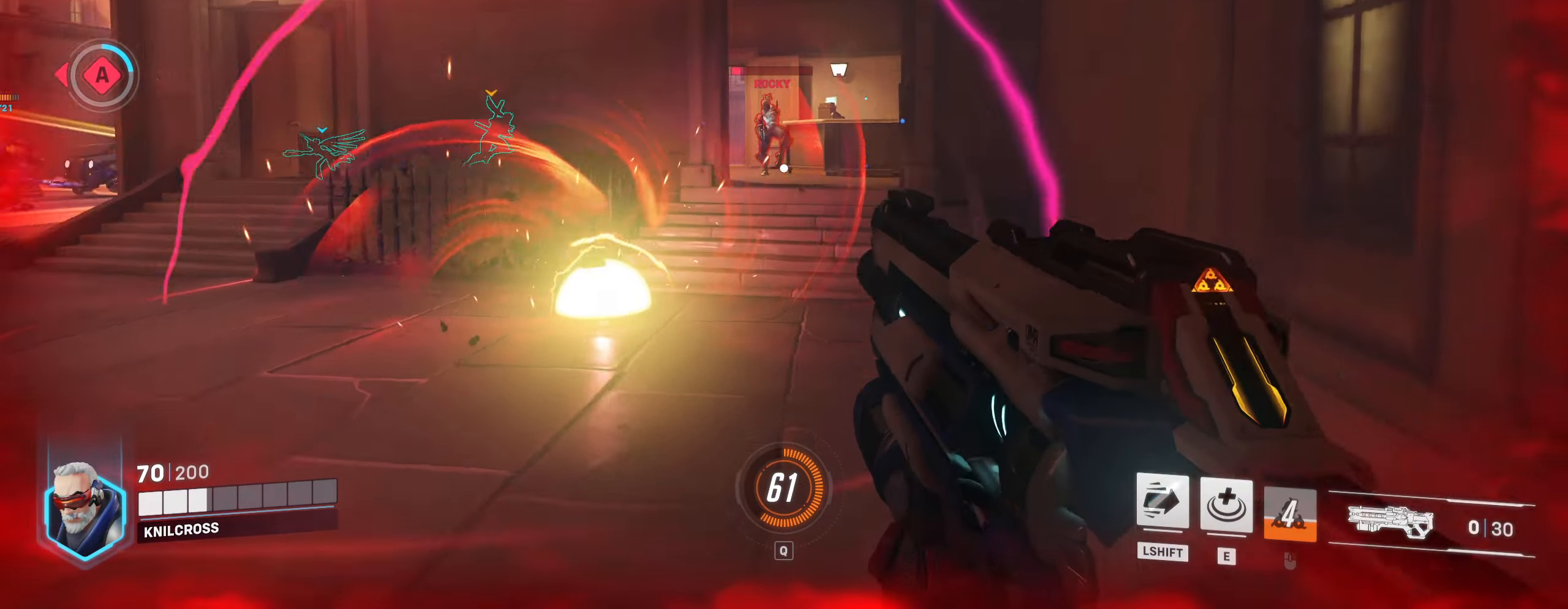
{"keys": ["a"], "mouse": ["left"], "events": [[67, "d", "up"], [300, "a", "down"], [350, "mouse_left", "up"], [367, "s", "up"], [367, "space", "down"], [500, "mouse_left", "down"], [500, "space", "up"]]}
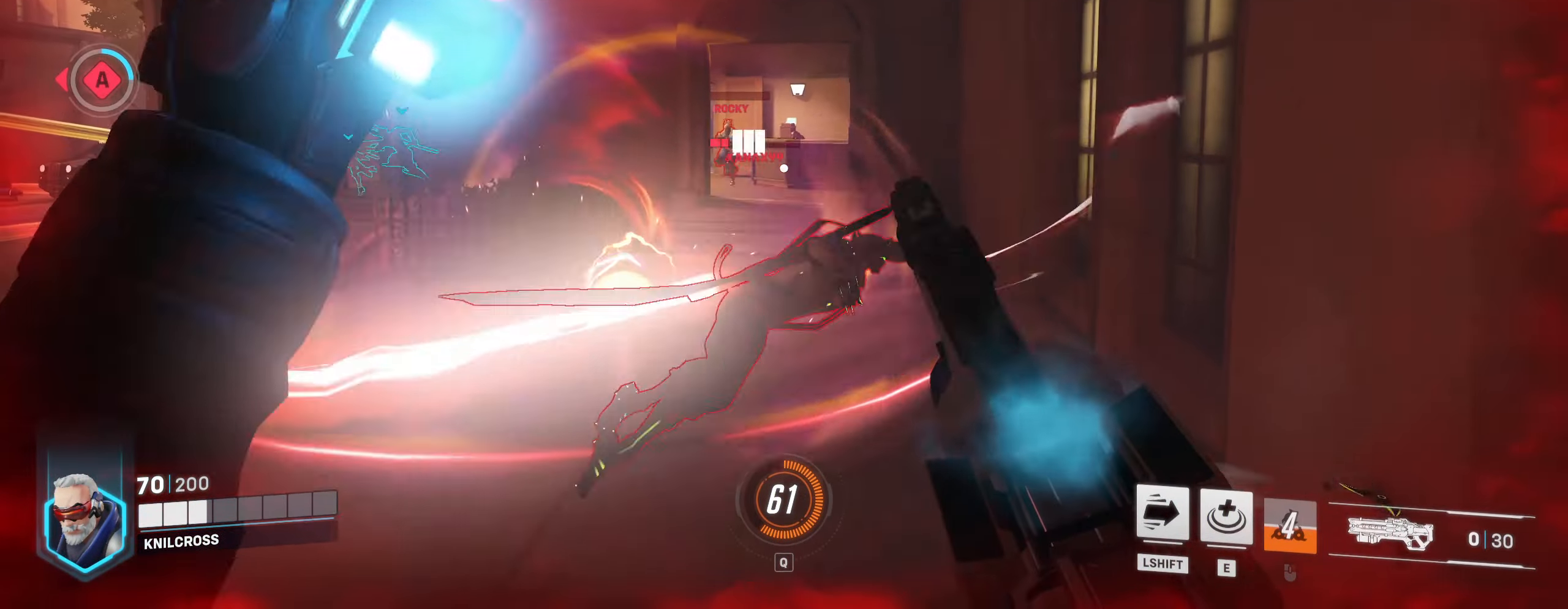
{"keys": ["a", "e", "w"], "mouse": ["left"], "events": [[400, "w", "down"], [500, "e", "down"]]}
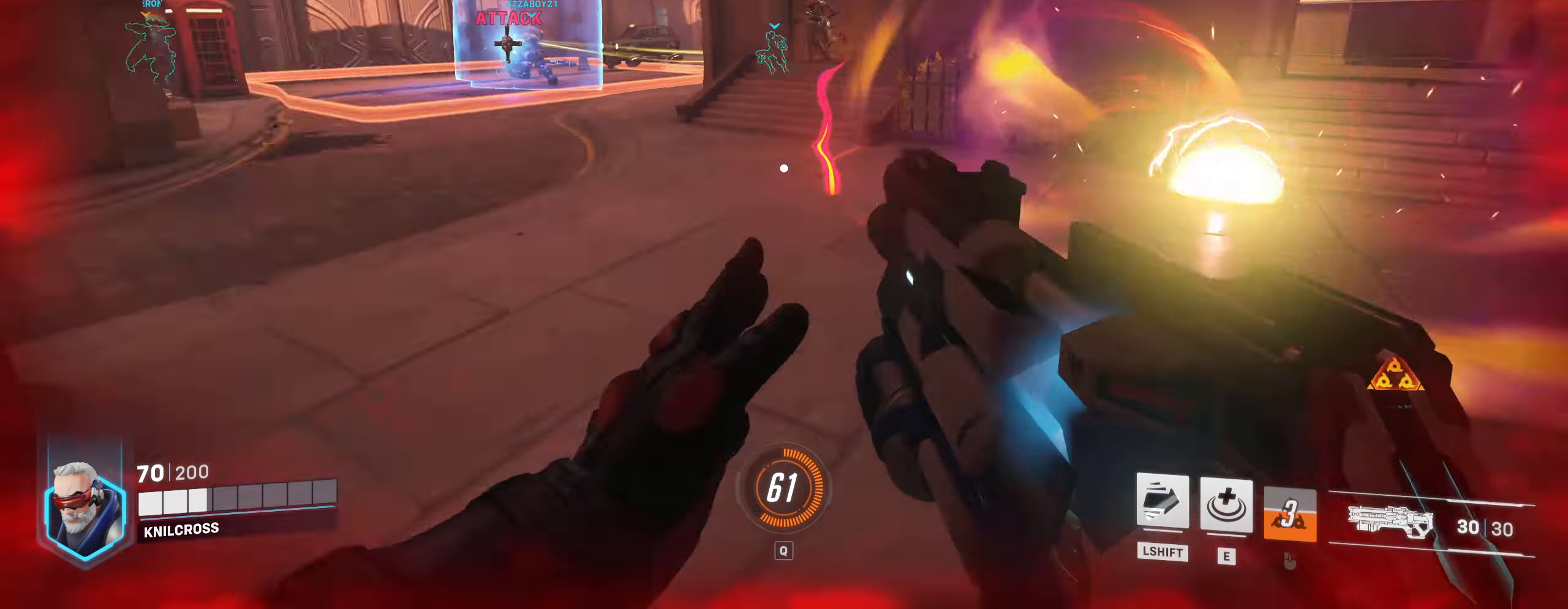
{"keys": ["w"], "mouse": [], "events": [[117, "e", "up"], [133, "a", "up"], [150, "mouse_left", "up"], [333, "space", "down"], [466, "space", "up"]]}
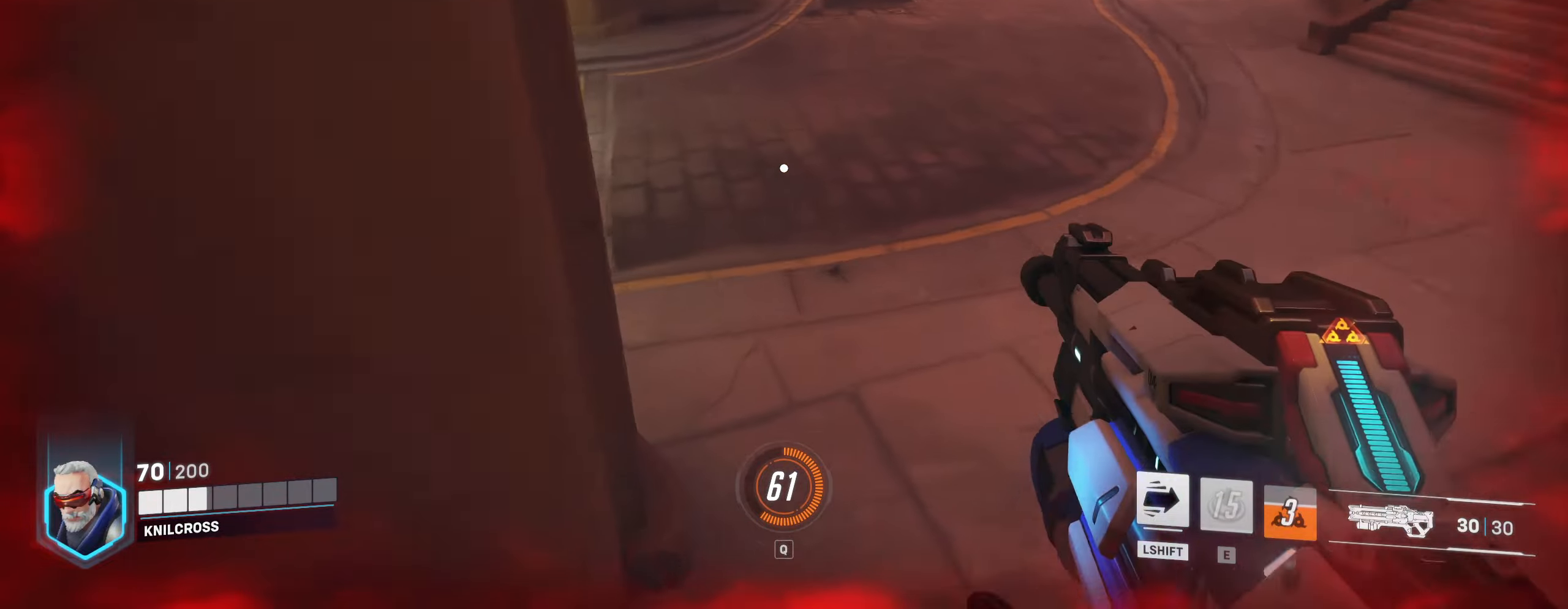
{"keys": ["d", "w"], "mouse": [], "events": [[66, "a", "down"], [100, "w", "up"], [183, "s", "down"], [233, "a", "up"], [300, "d", "down"], [316, "s", "up"], [400, "w", "down"]]}
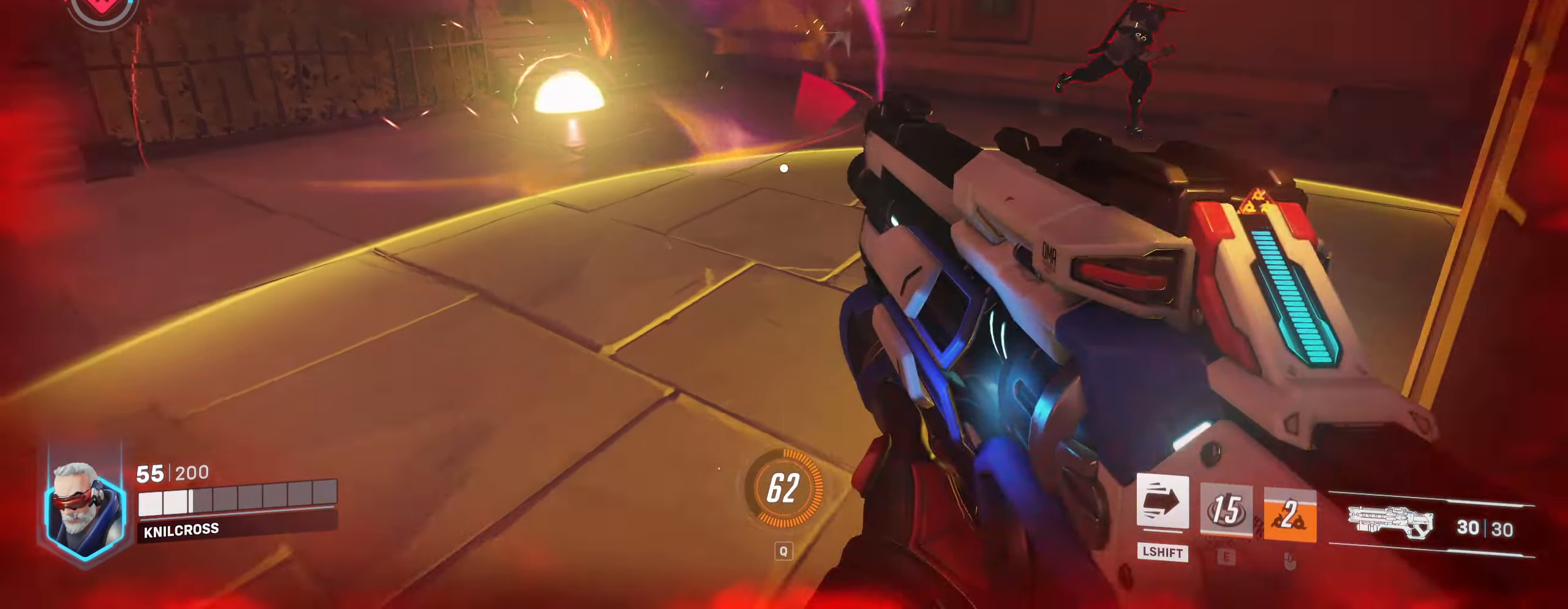
{"keys": ["d", "w"], "mouse": ["left"], "events": [[66, "space", "down"], [216, "mouse_left", "down"], [300, "space", "up"], [333, "d", "up"], [466, "d", "down"]]}
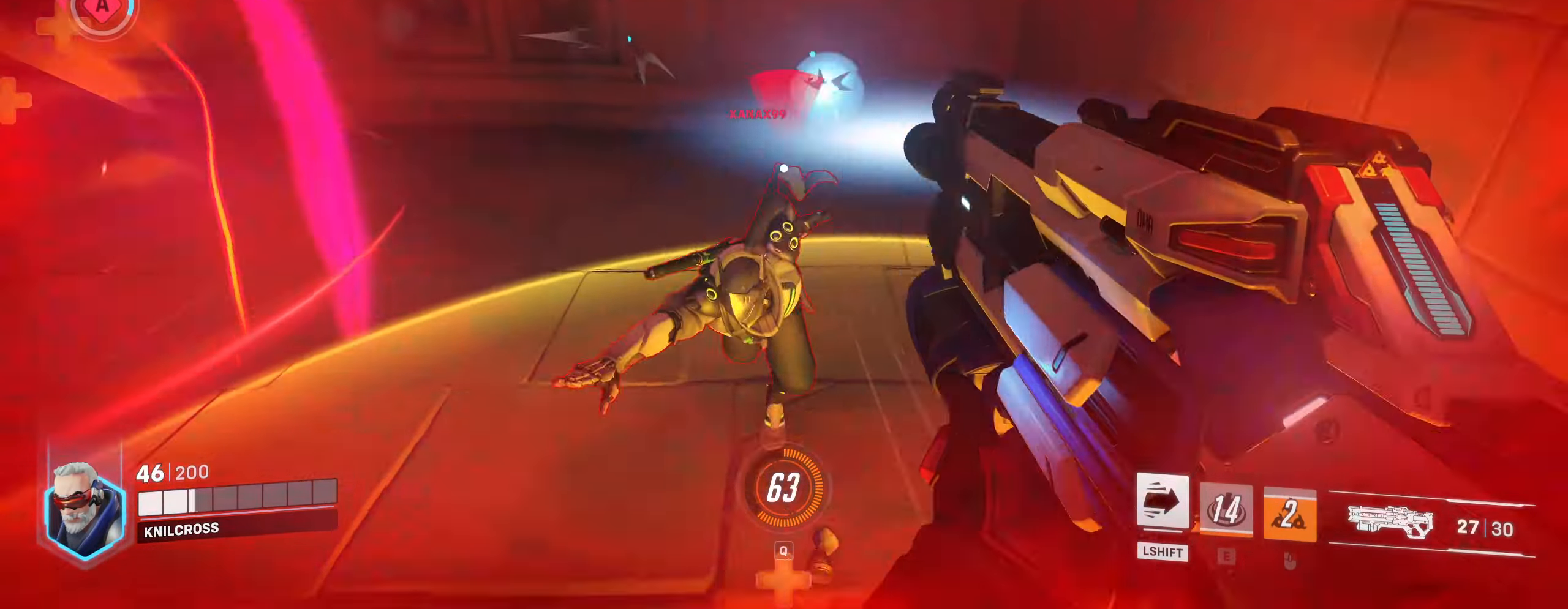
{"keys": ["d", "s"], "mouse": ["left"], "events": [[333, "w", "up"], [500, "s", "down"]]}
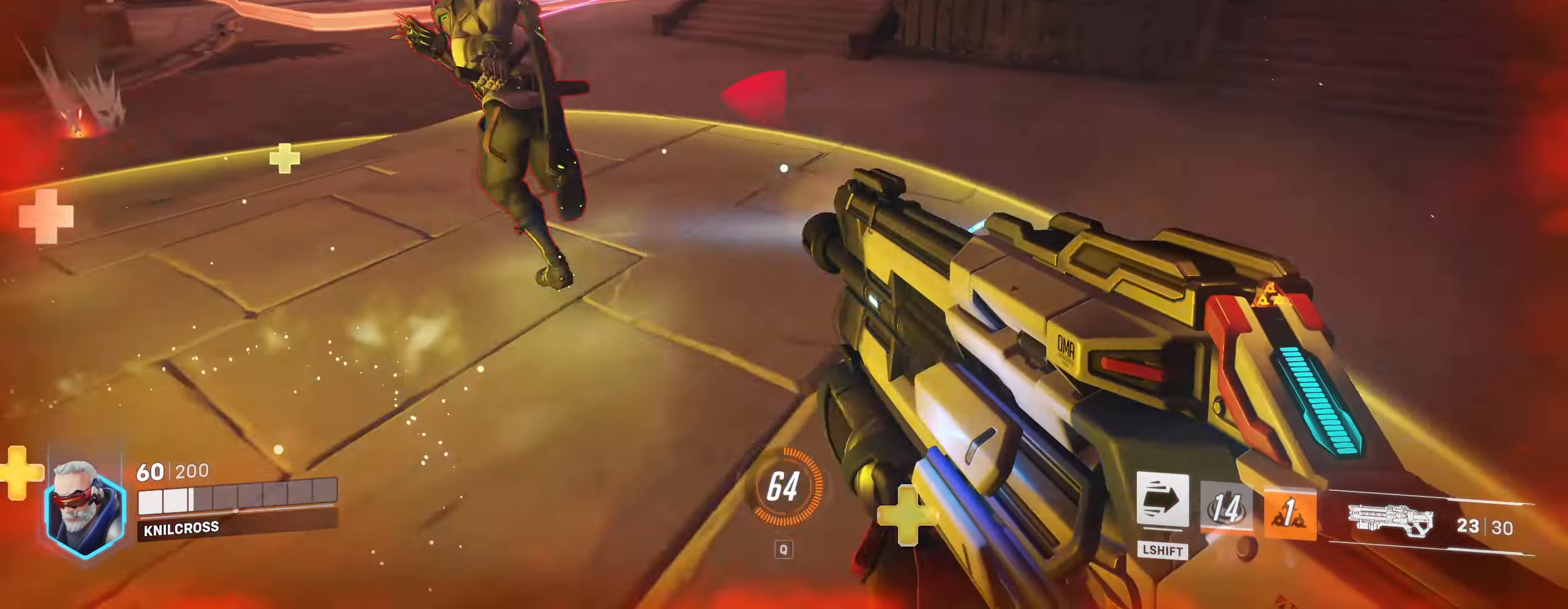
{"keys": ["a", "w"], "mouse": ["left"], "events": [[183, "w", "down"], [283, "w", "up"], [333, "s", "up"], [416, "d", "up"], [433, "w", "down"], [466, "a", "down"]]}
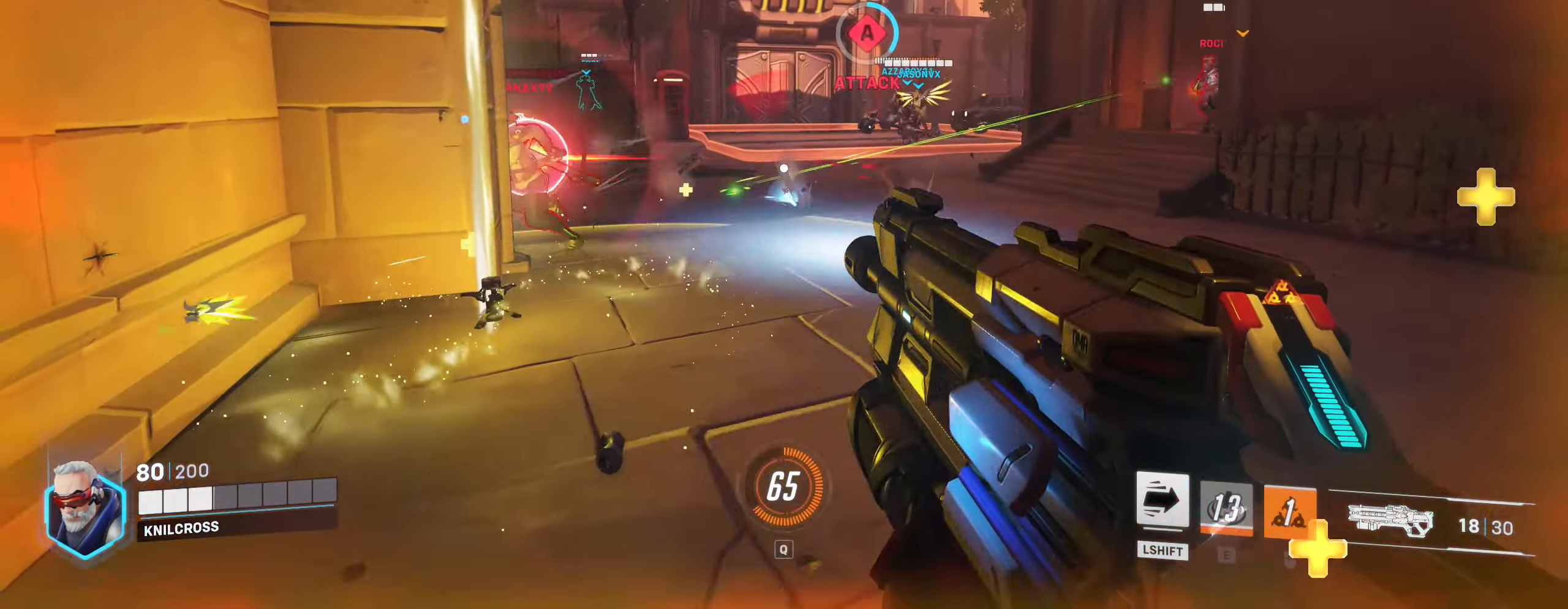
{"keys": ["d", "w"], "mouse": [], "events": [[283, "space", "down"], [383, "space", "up"], [416, "a", "up"], [450, "mouse_left", "up"], [466, "d", "down"]]}